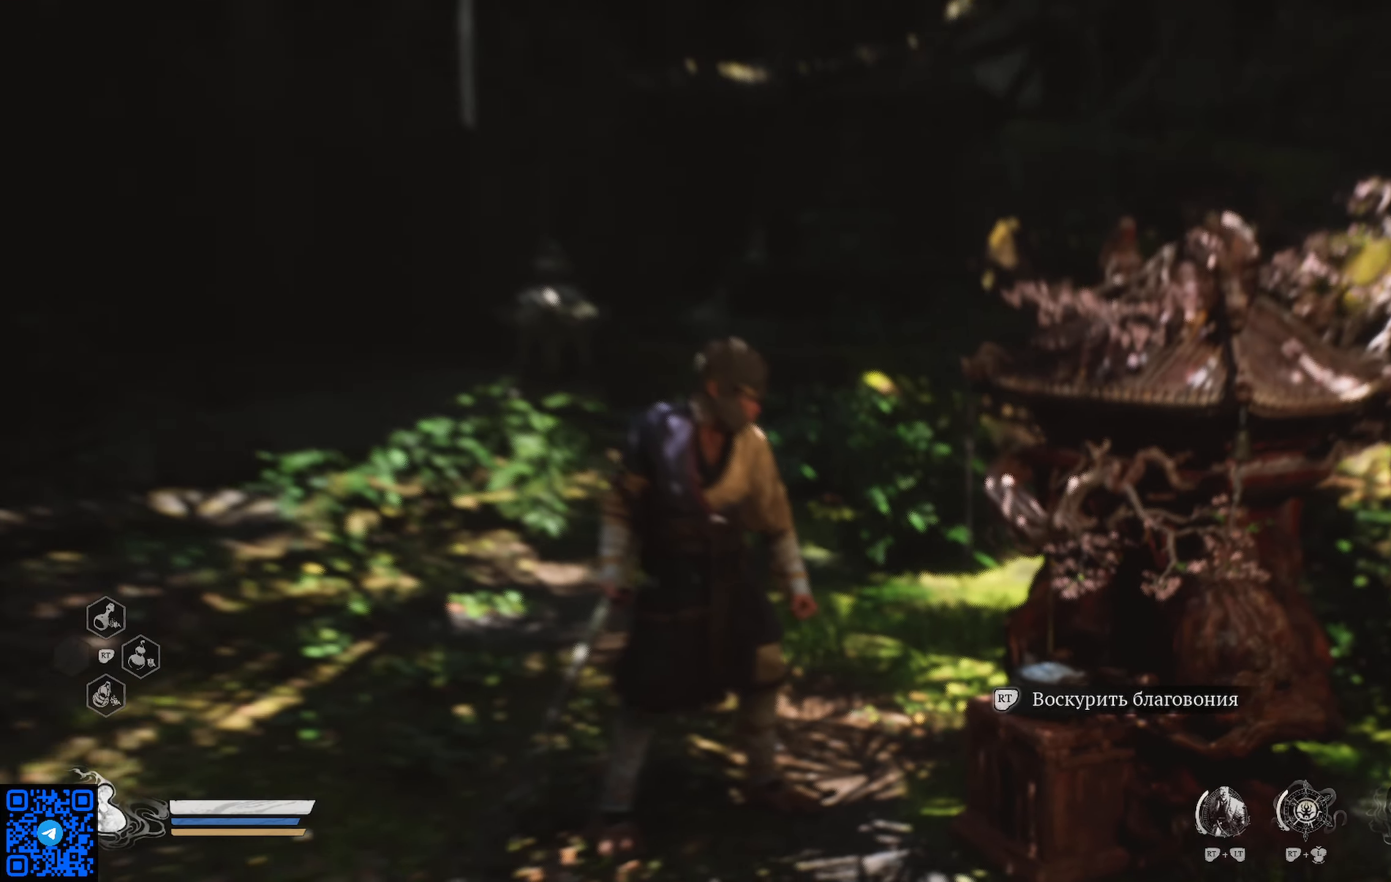
Gameplay with a controller (Xbox layout); each line is a JSON object with the inputs held at the frame after it. "events" lists button and stick changes between this image and that frame as [ms after this image, input, new state], when the widget could be followed in between.
{"buttons": [], "left_stick": "down-left", "right_stick": "left", "events": [[250, "left_stick", "down-left"], [483, "right_stick", "left"]]}
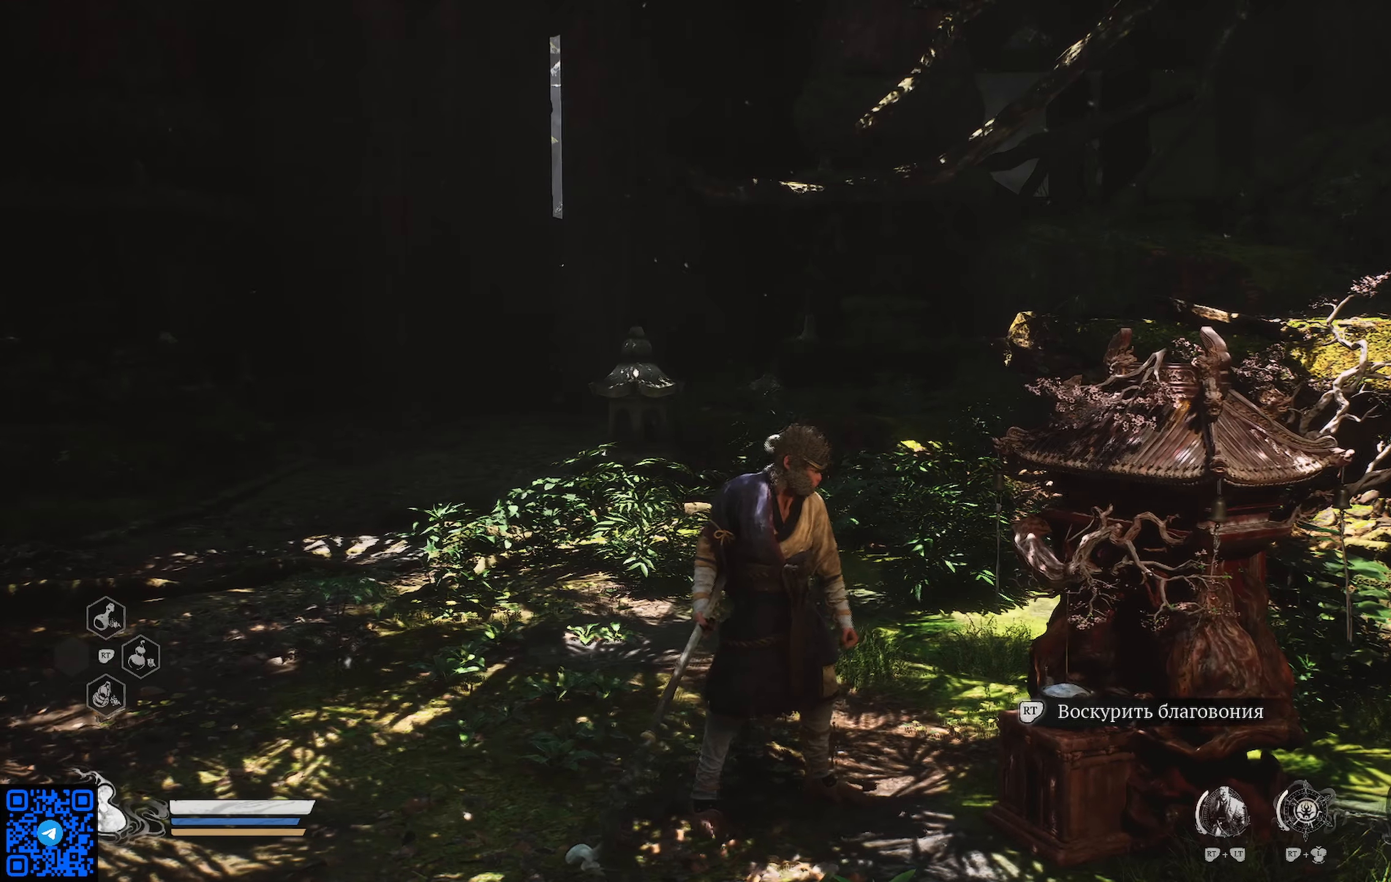
{"buttons": [], "left_stick": "left", "right_stick": "center", "events": [[17, "left_stick", "left"], [267, "right_stick", "center"]]}
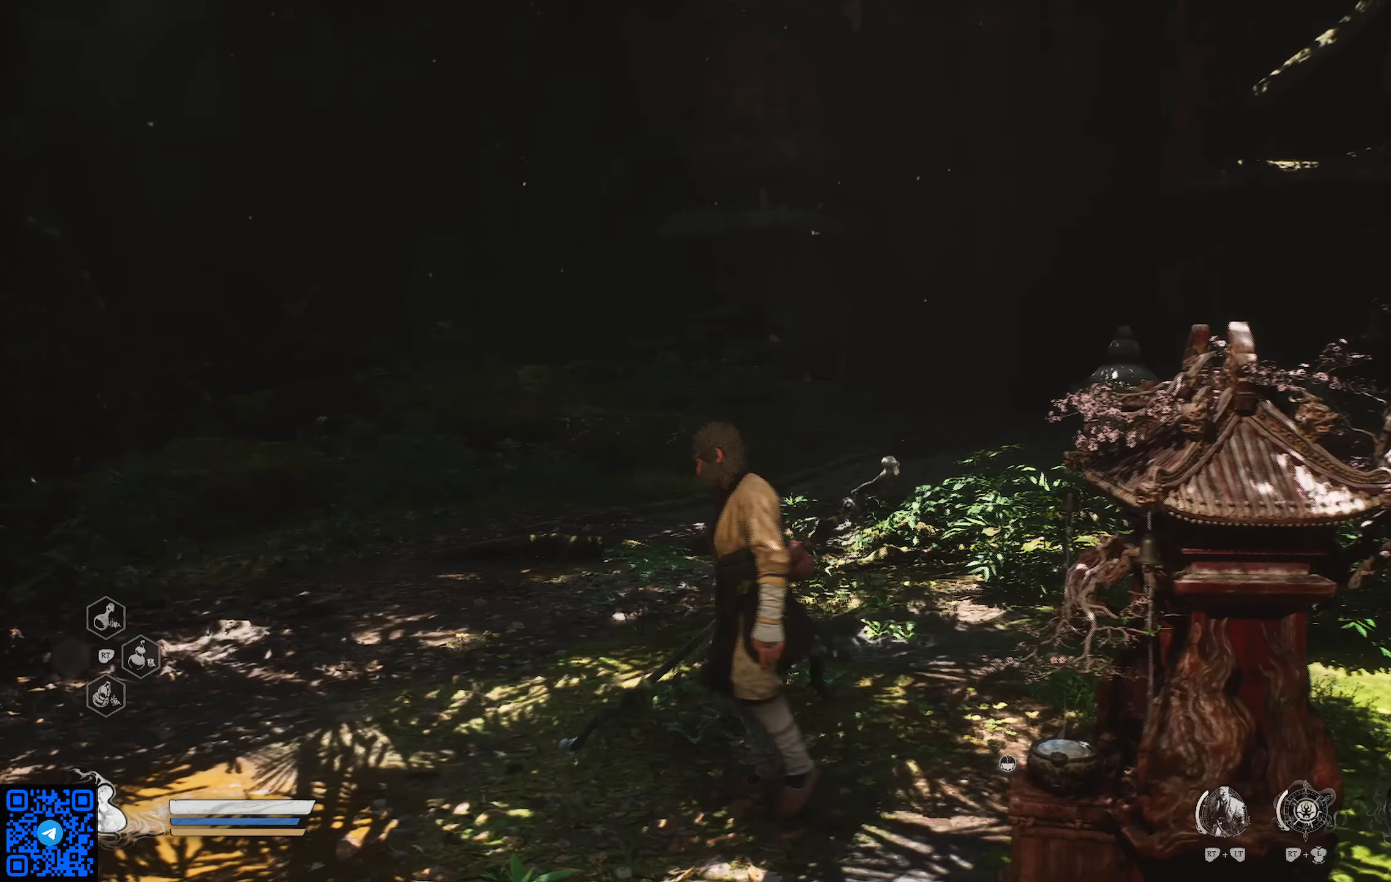
{"buttons": [], "left_stick": "up-left", "right_stick": "right", "events": [[350, "left_stick", "up-left"], [400, "right_stick", "right"]]}
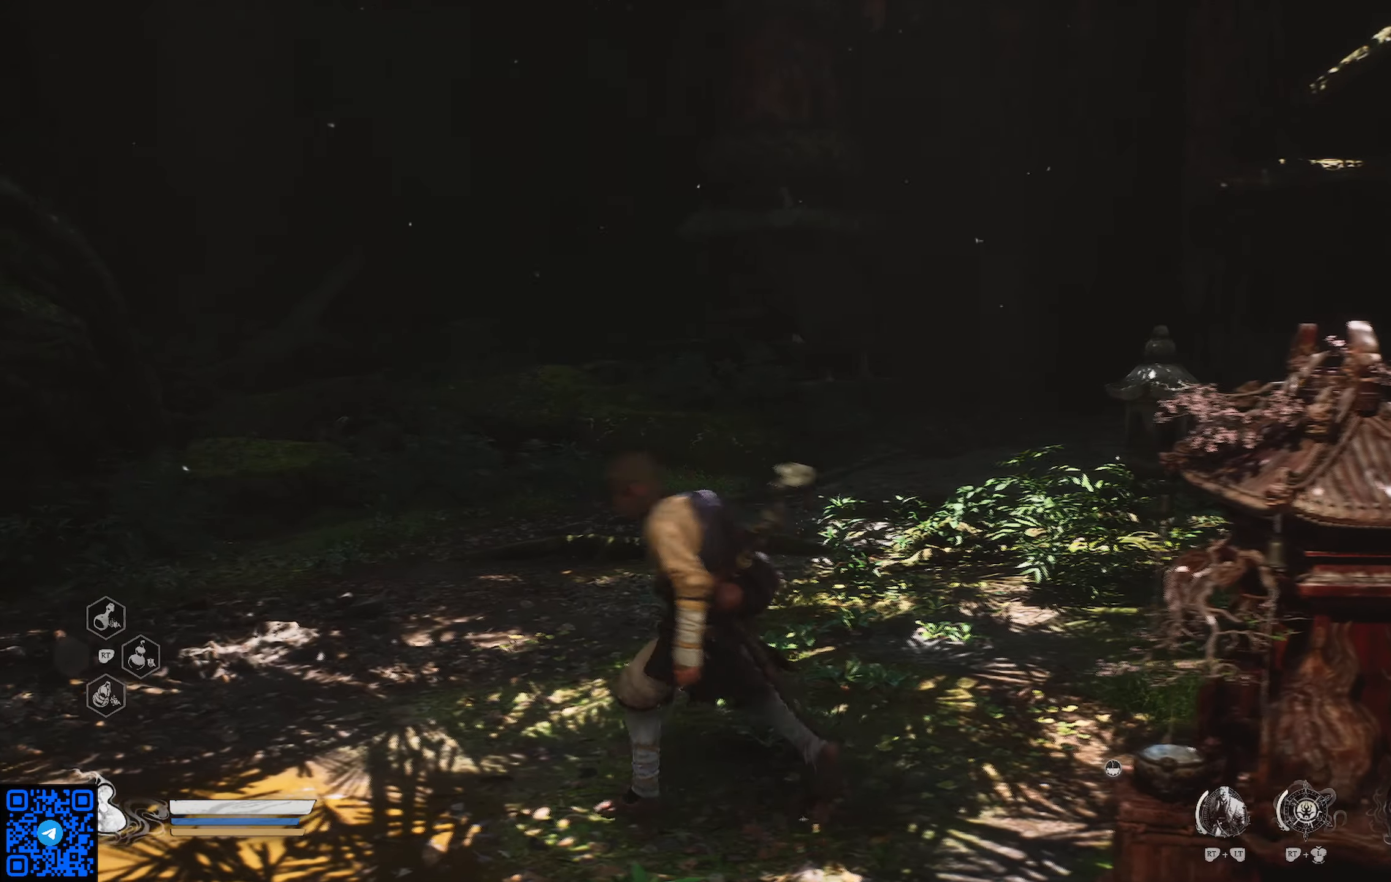
{"buttons": [], "left_stick": "center", "right_stick": "left", "events": [[200, "right_stick", "center"], [317, "left_stick", "center"], [501, "right_stick", "left"]]}
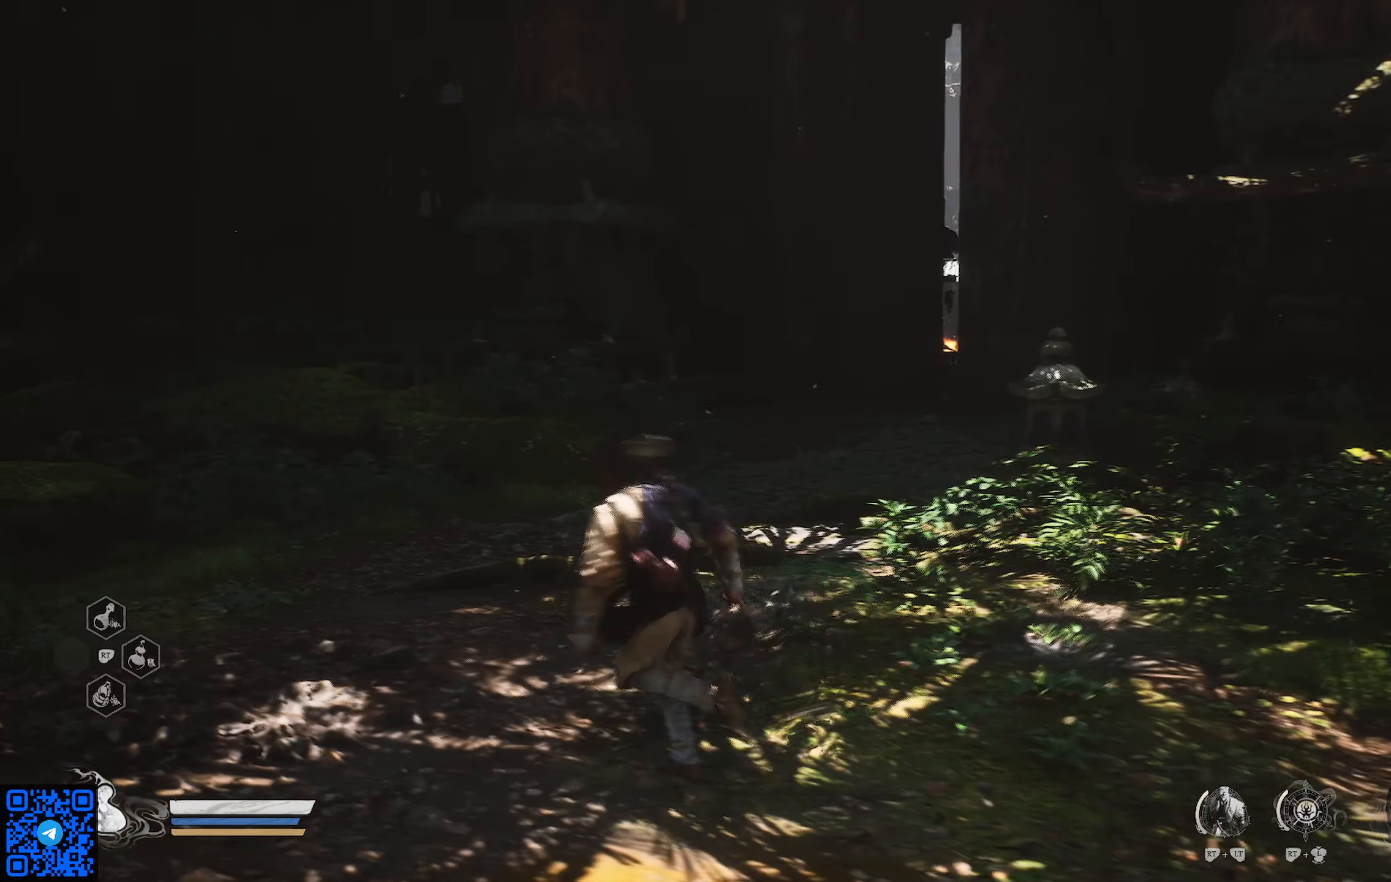
{"buttons": [], "left_stick": "up", "right_stick": "right", "events": [[166, "left_stick", "up-left"], [317, "right_stick", "center"], [417, "left_stick", "up"], [450, "right_stick", "right"]]}
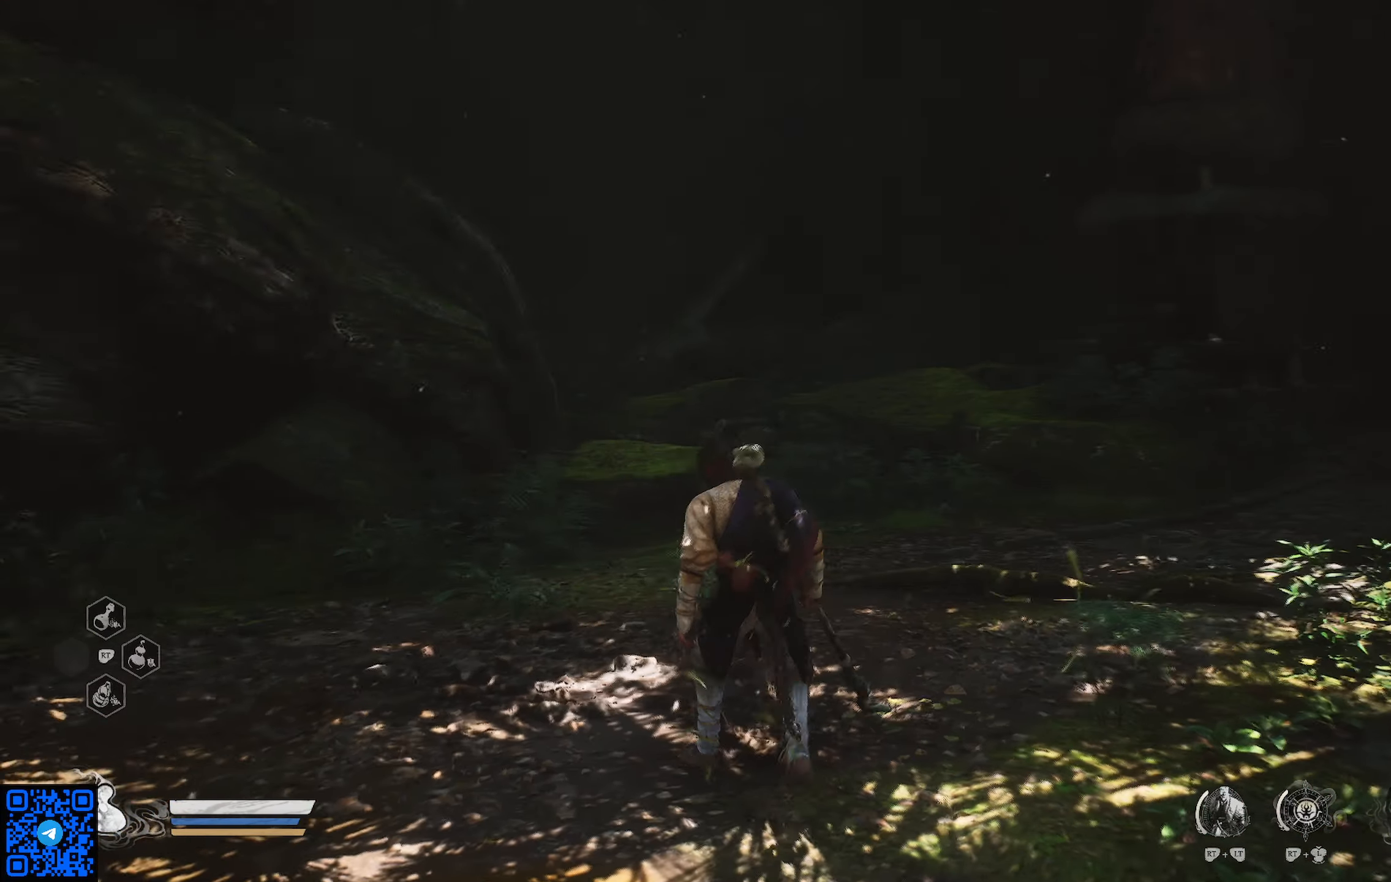
{"buttons": [], "left_stick": "up-right", "right_stick": "center", "events": [[234, "left_stick", "up-right"], [300, "right_stick", "center"]]}
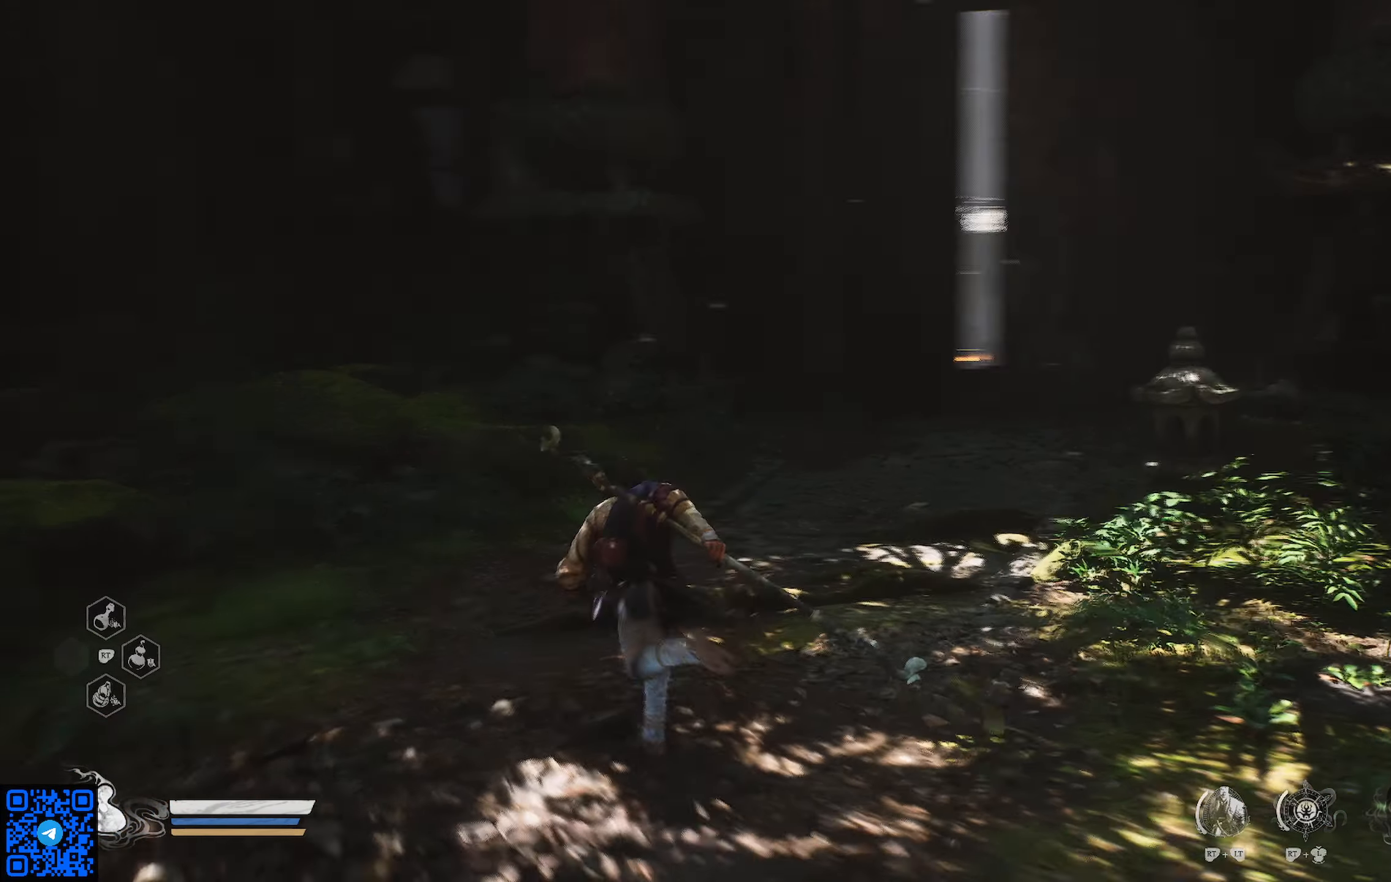
{"buttons": [], "left_stick": "up", "right_stick": "right", "events": [[100, "left_stick", "up"], [467, "right_stick", "right"]]}
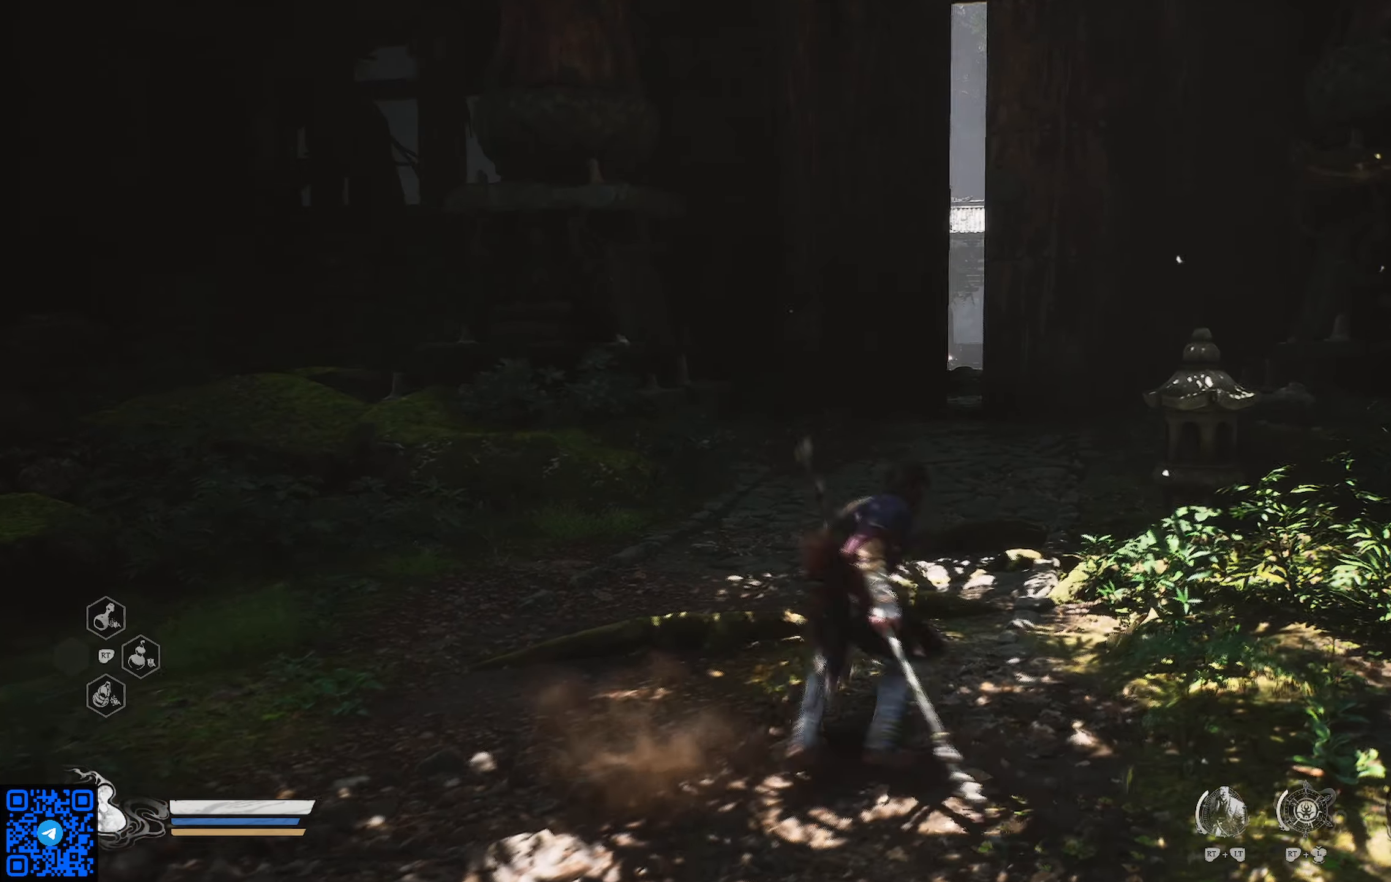
{"buttons": [], "left_stick": "down", "right_stick": "center", "events": [[66, "left_stick", "center"], [166, "right_stick", "center"], [200, "left_stick", "down"]]}
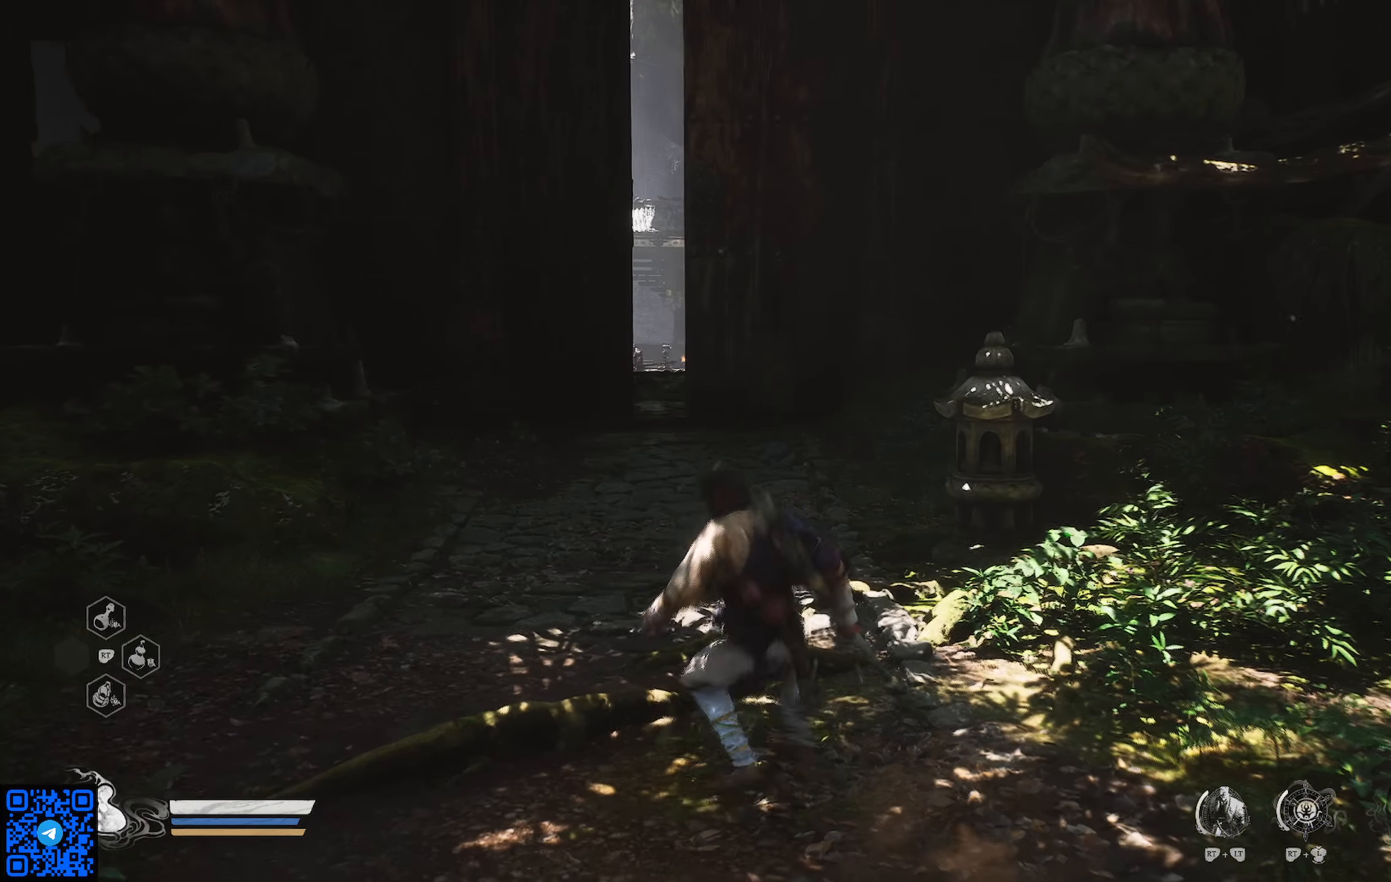
{"buttons": [], "left_stick": "center", "right_stick": "center", "events": [[217, "left_stick", "center"]]}
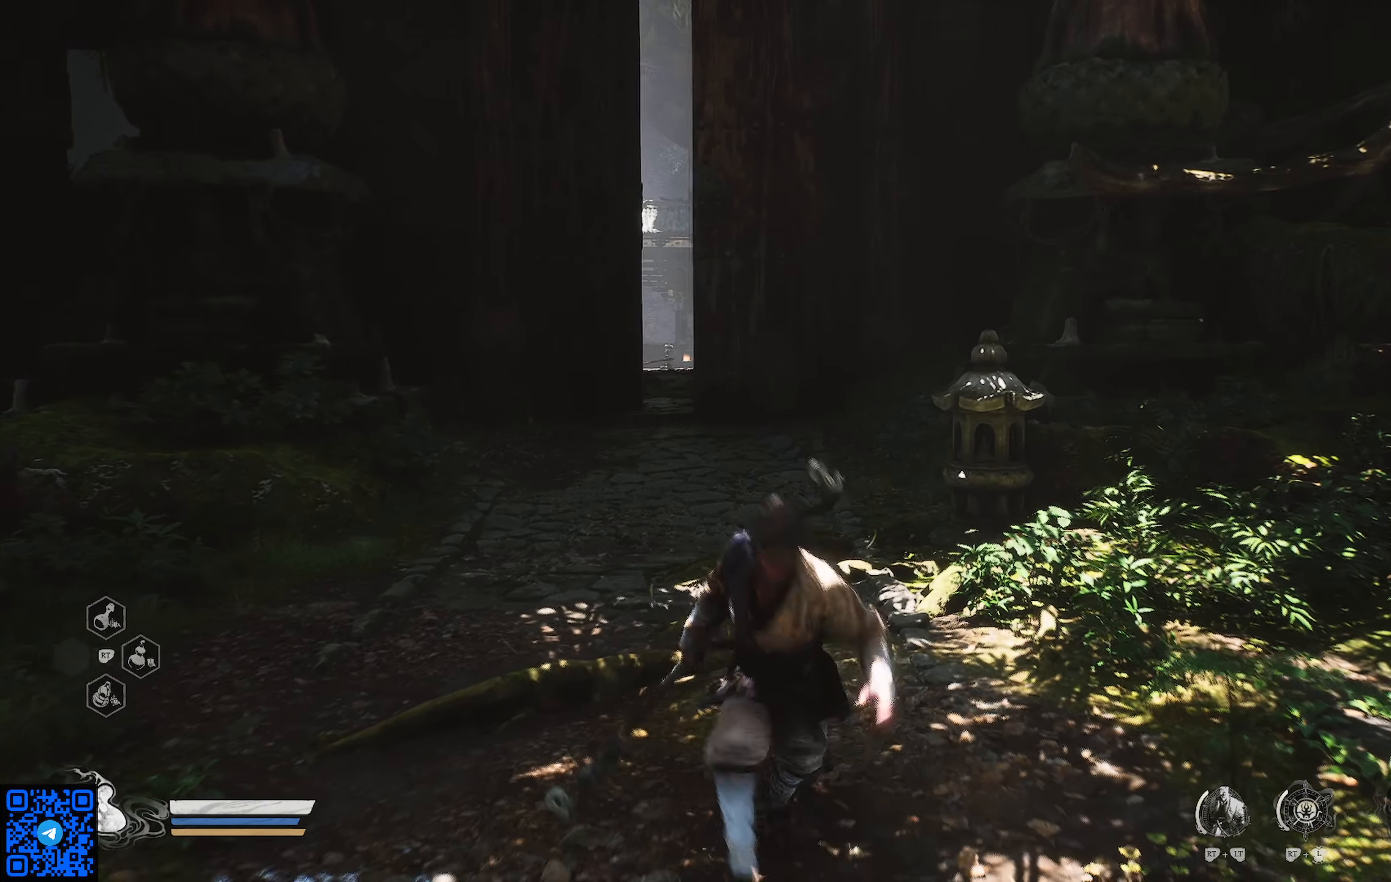
{"buttons": [], "left_stick": "center", "right_stick": "up", "events": [[251, "right_stick", "up"]]}
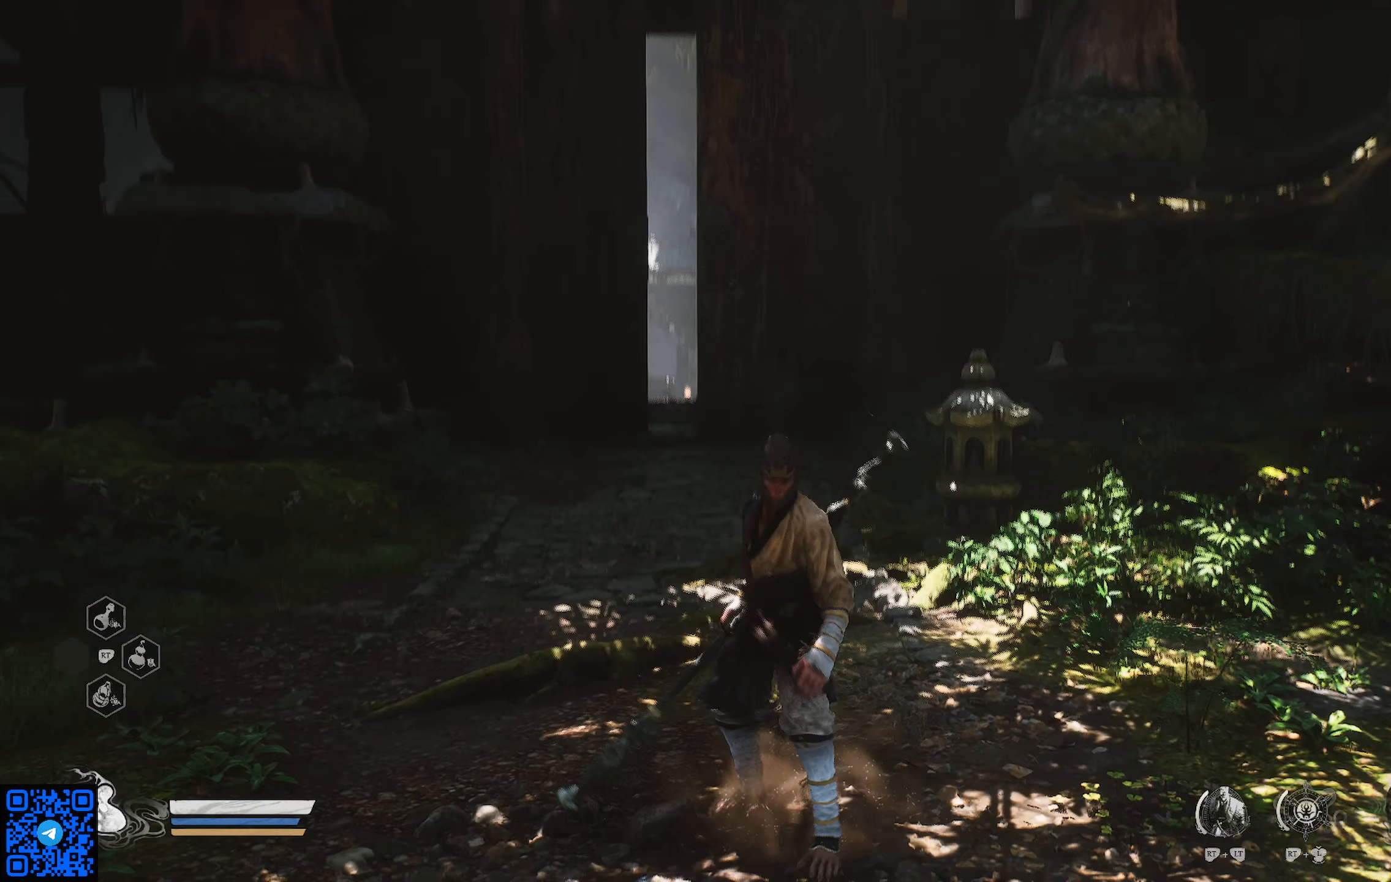
{"buttons": [], "left_stick": "center", "right_stick": "center", "events": [[484, "right_stick", "center"]]}
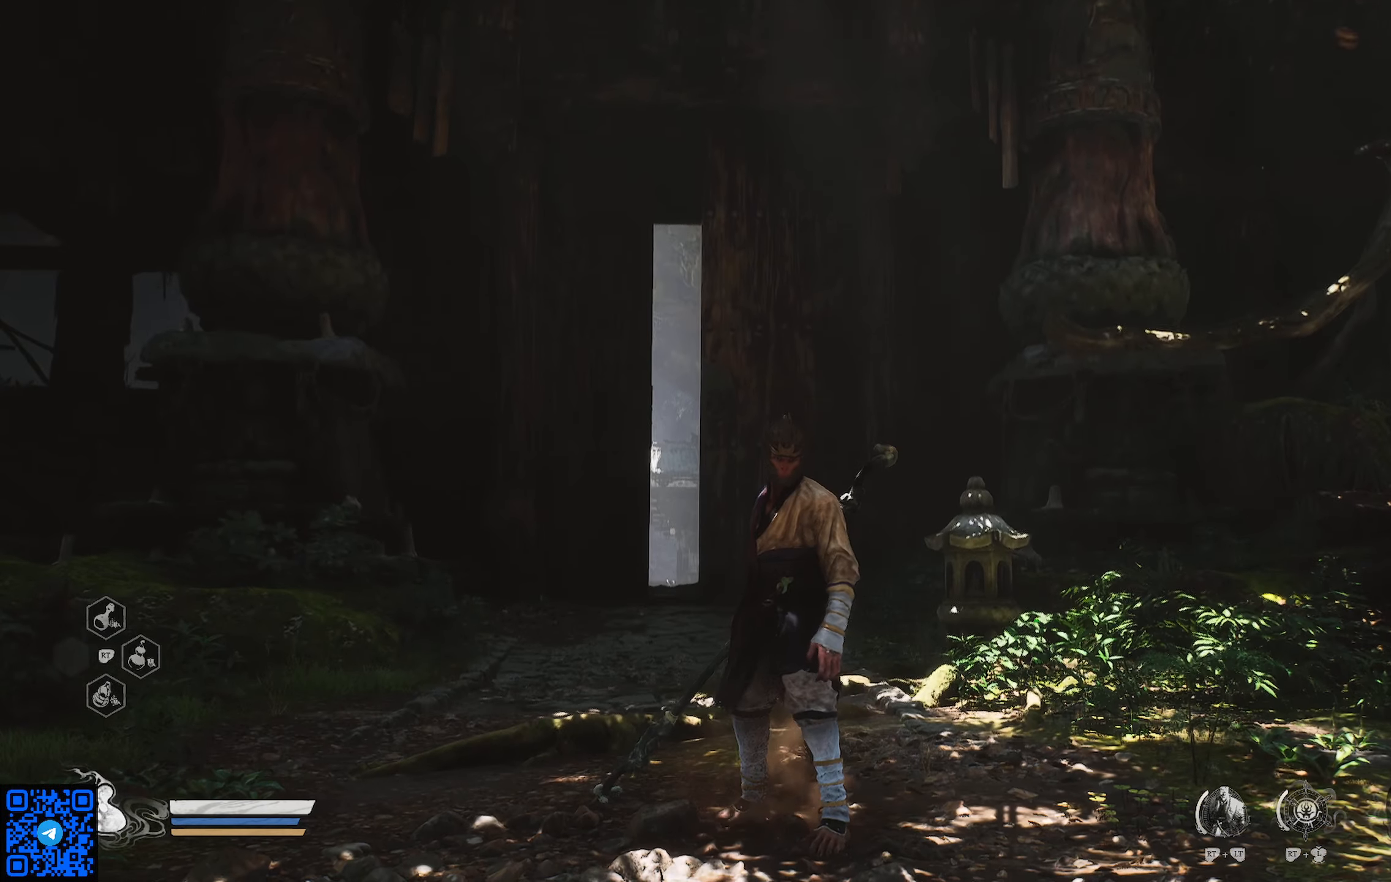
{"buttons": [], "left_stick": "center", "right_stick": "center", "events": []}
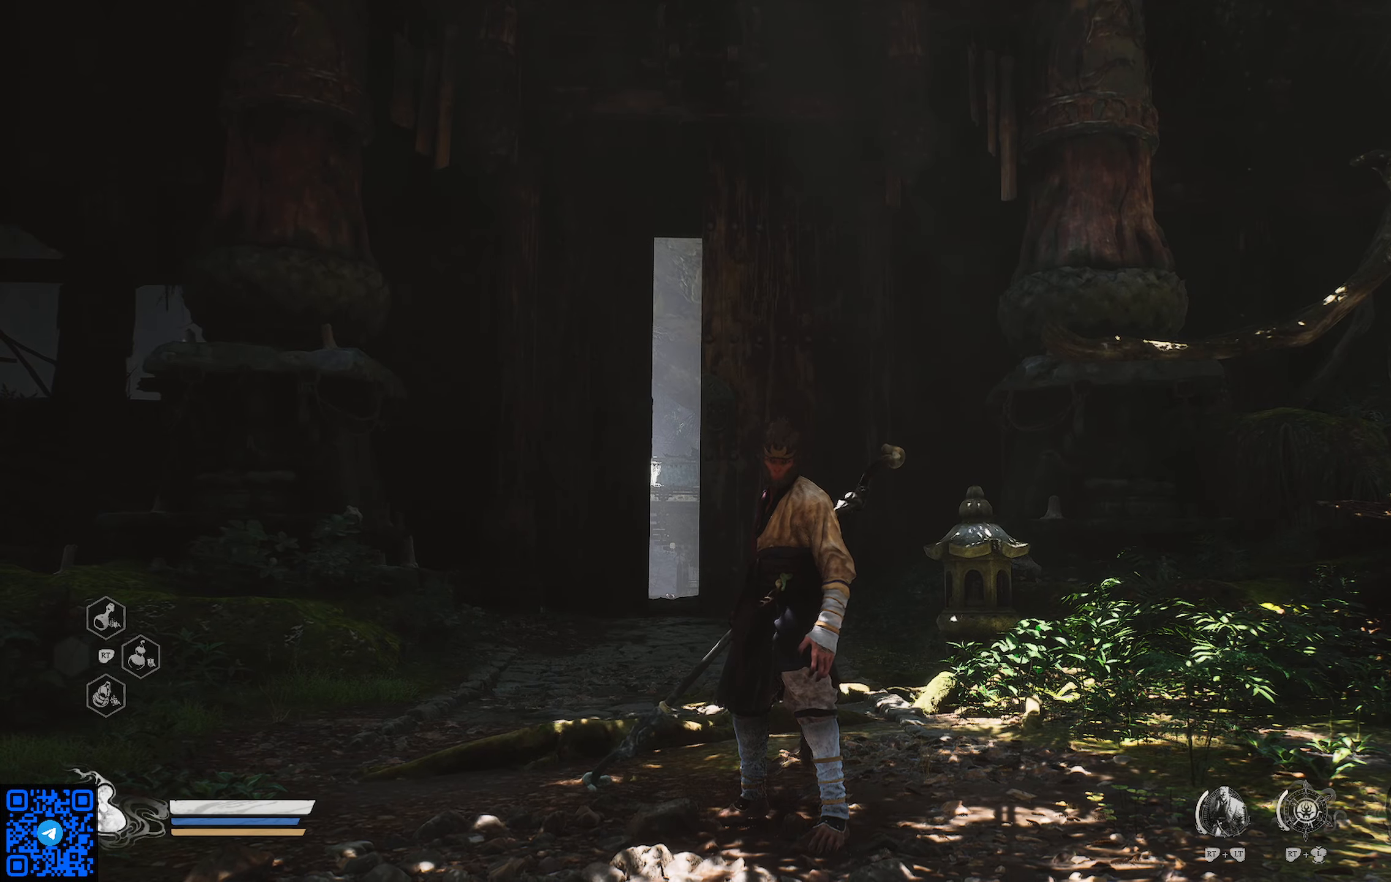
{"buttons": [], "left_stick": "center", "right_stick": "center", "events": []}
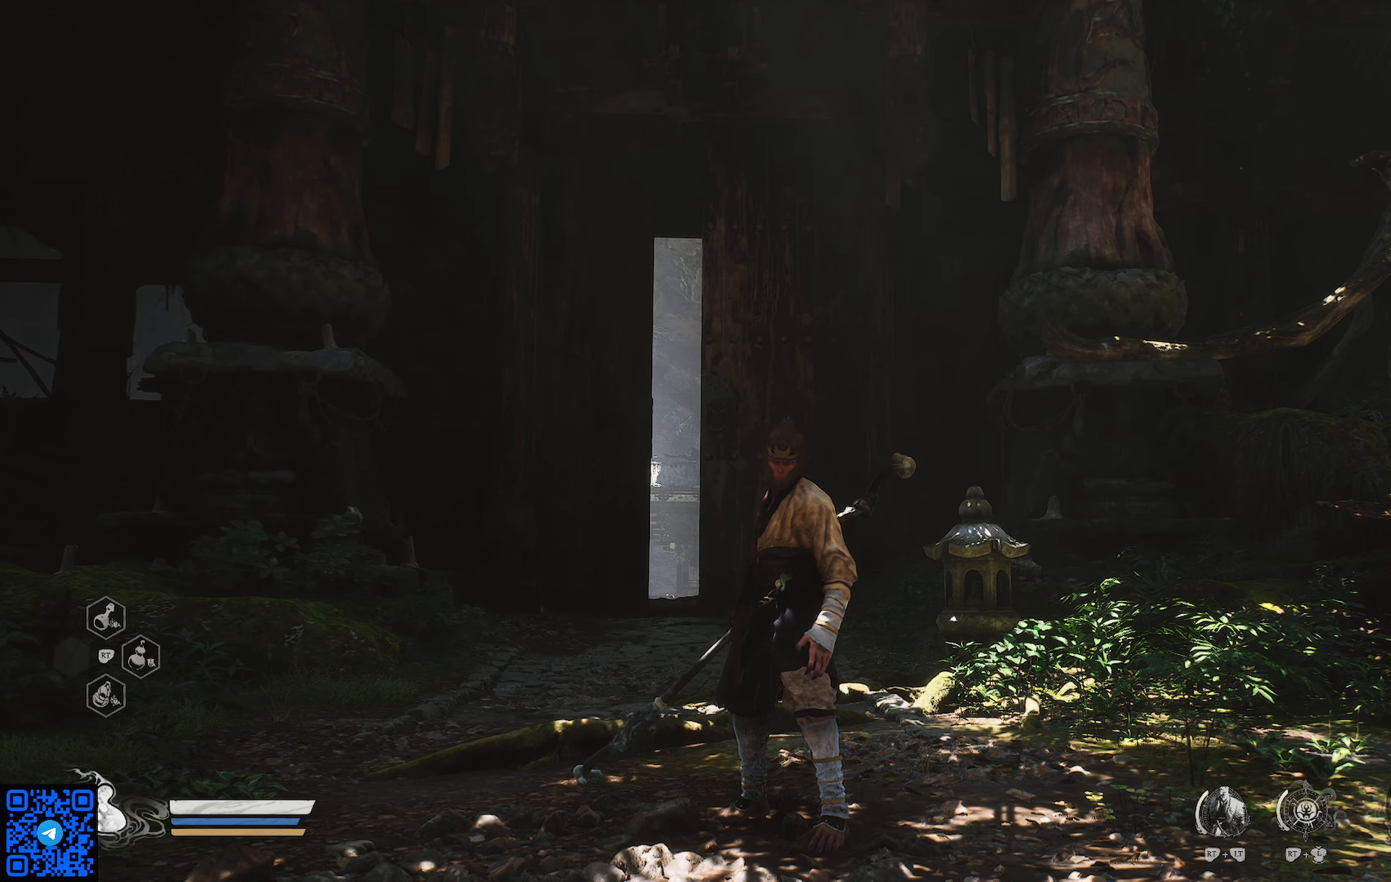
{"buttons": [], "left_stick": "center", "right_stick": "center", "events": []}
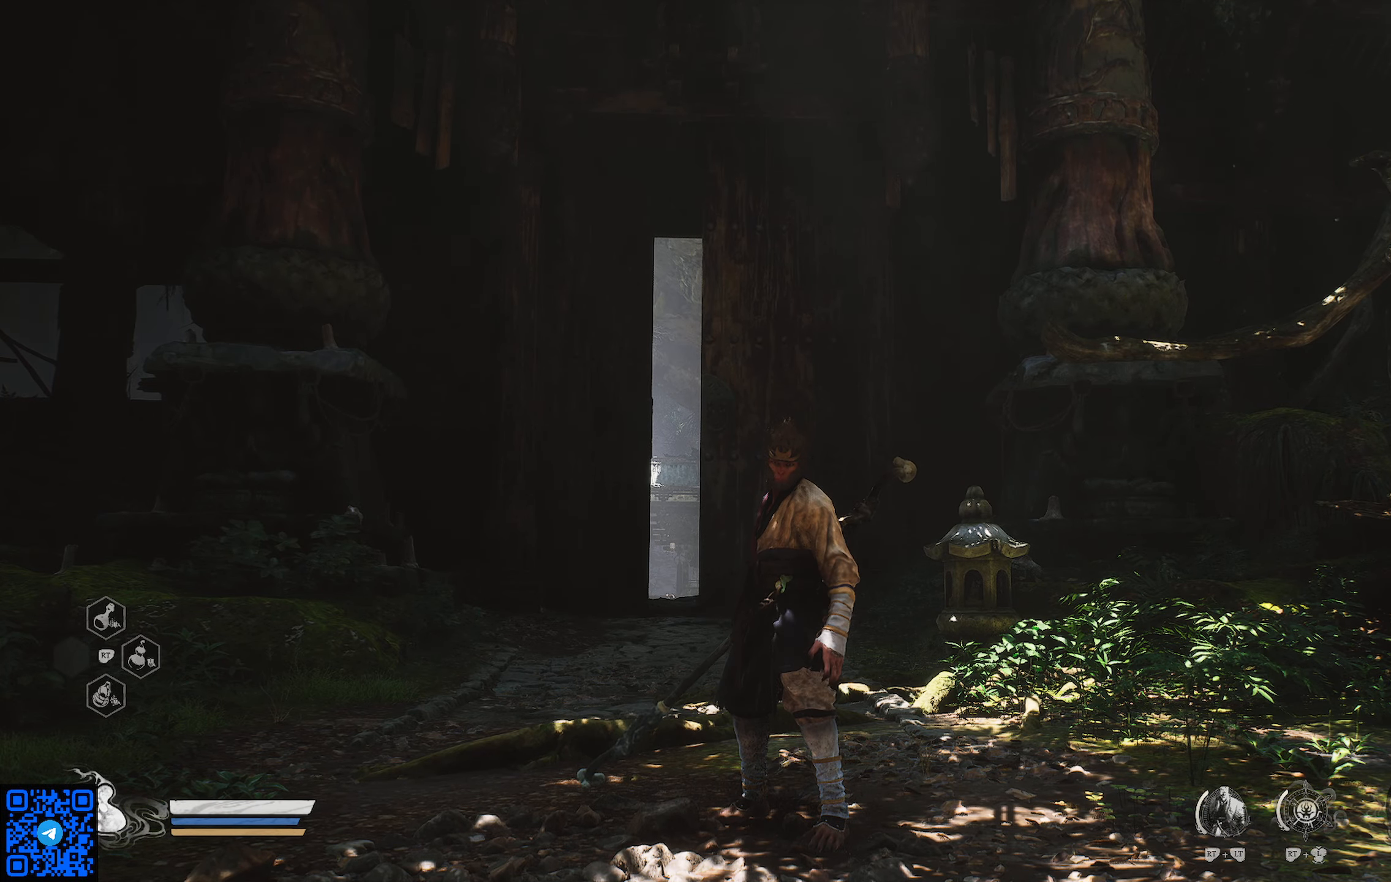
{"buttons": [], "left_stick": "center", "right_stick": "center", "events": []}
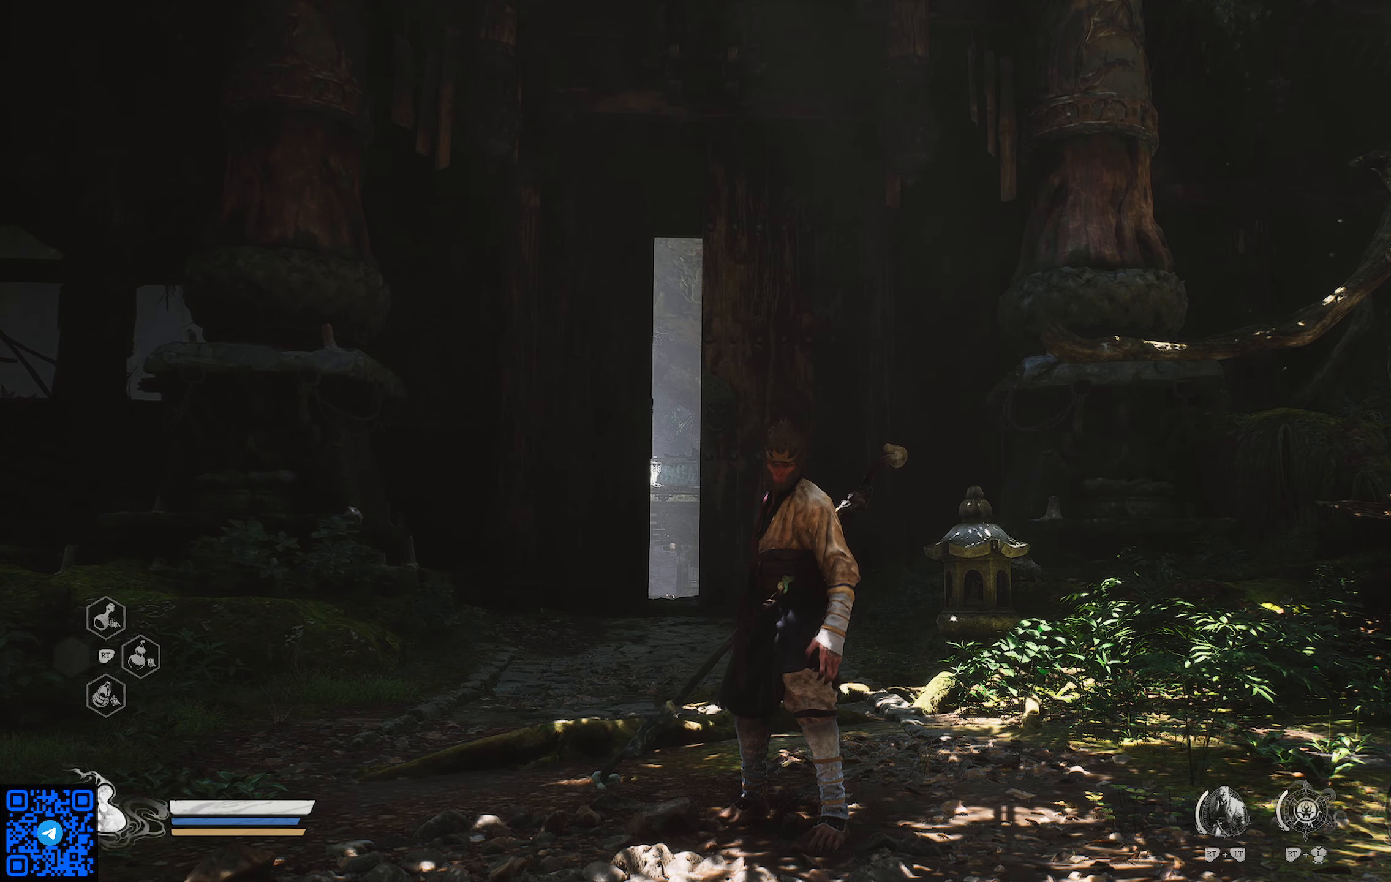
{"buttons": [], "left_stick": "center", "right_stick": "right", "events": [[284, "right_stick", "right"]]}
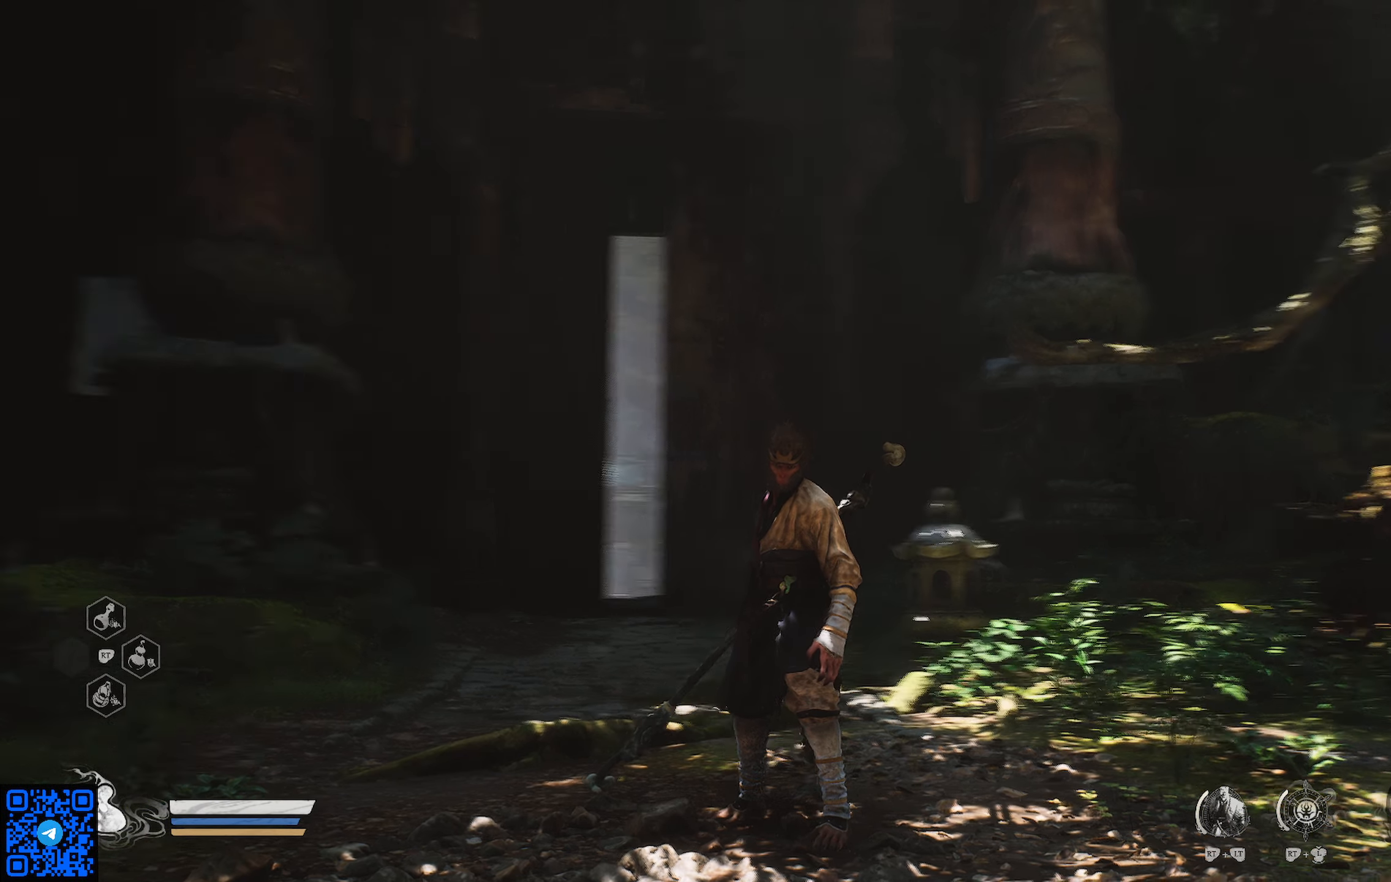
{"buttons": [], "left_stick": "center", "right_stick": "center", "events": [[317, "right_stick", "center"]]}
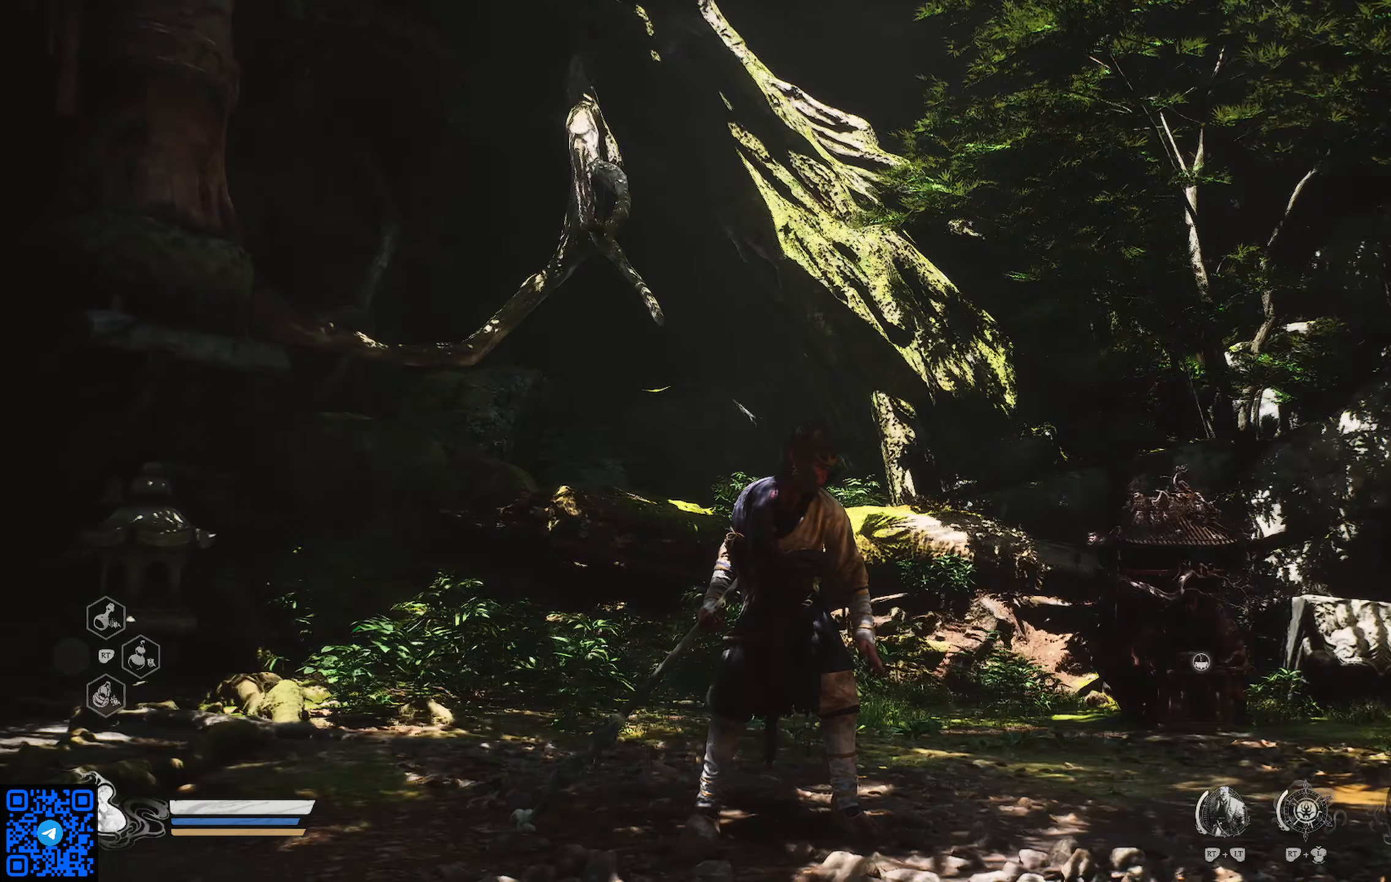
{"buttons": [], "left_stick": "center", "right_stick": "left", "events": [[67, "right_stick", "left"]]}
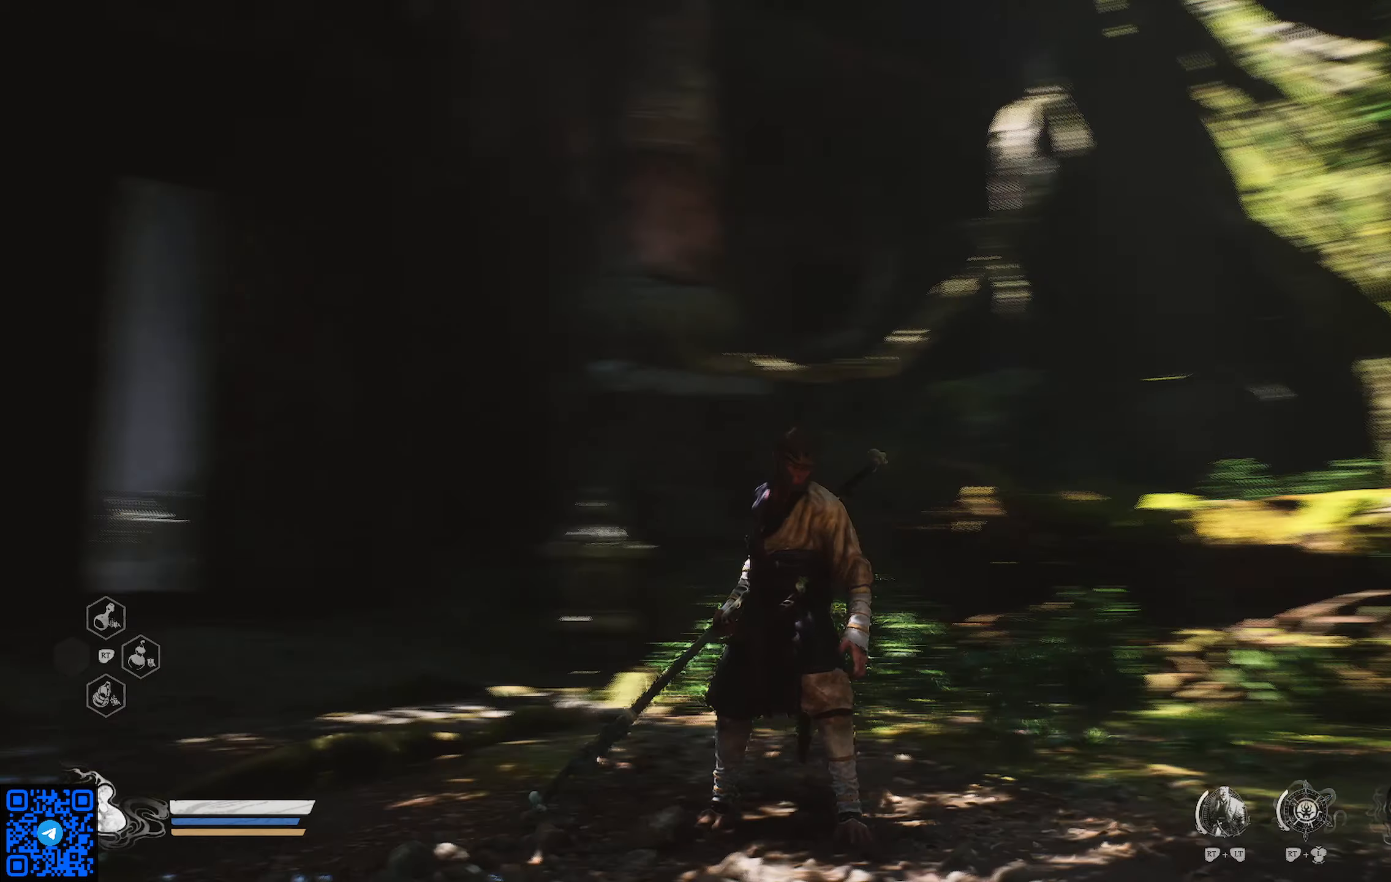
{"buttons": [], "left_stick": "center", "right_stick": "center", "events": [[67, "right_stick", "center"]]}
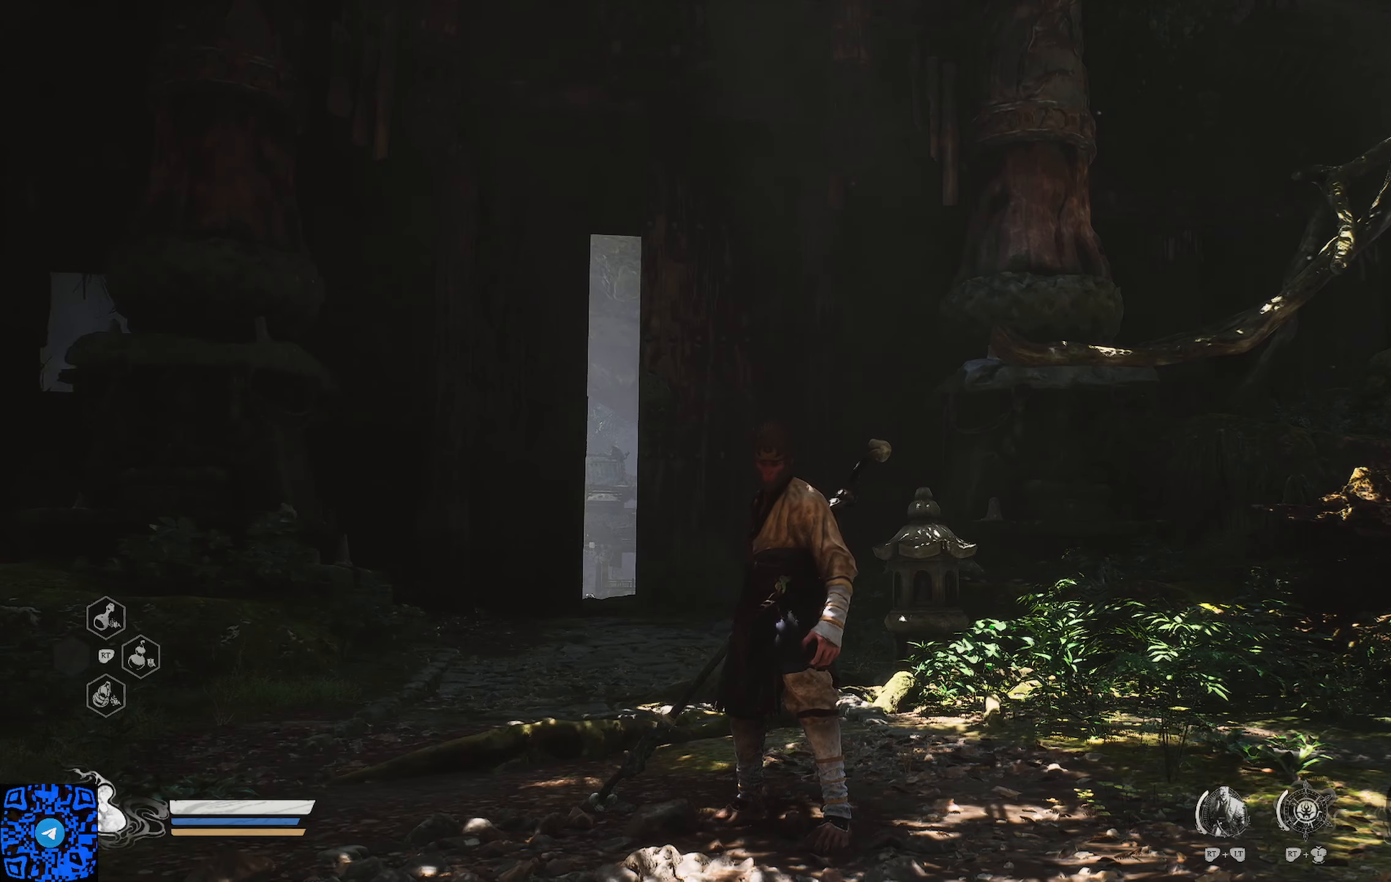
{"buttons": [], "left_stick": "center", "right_stick": "center", "events": []}
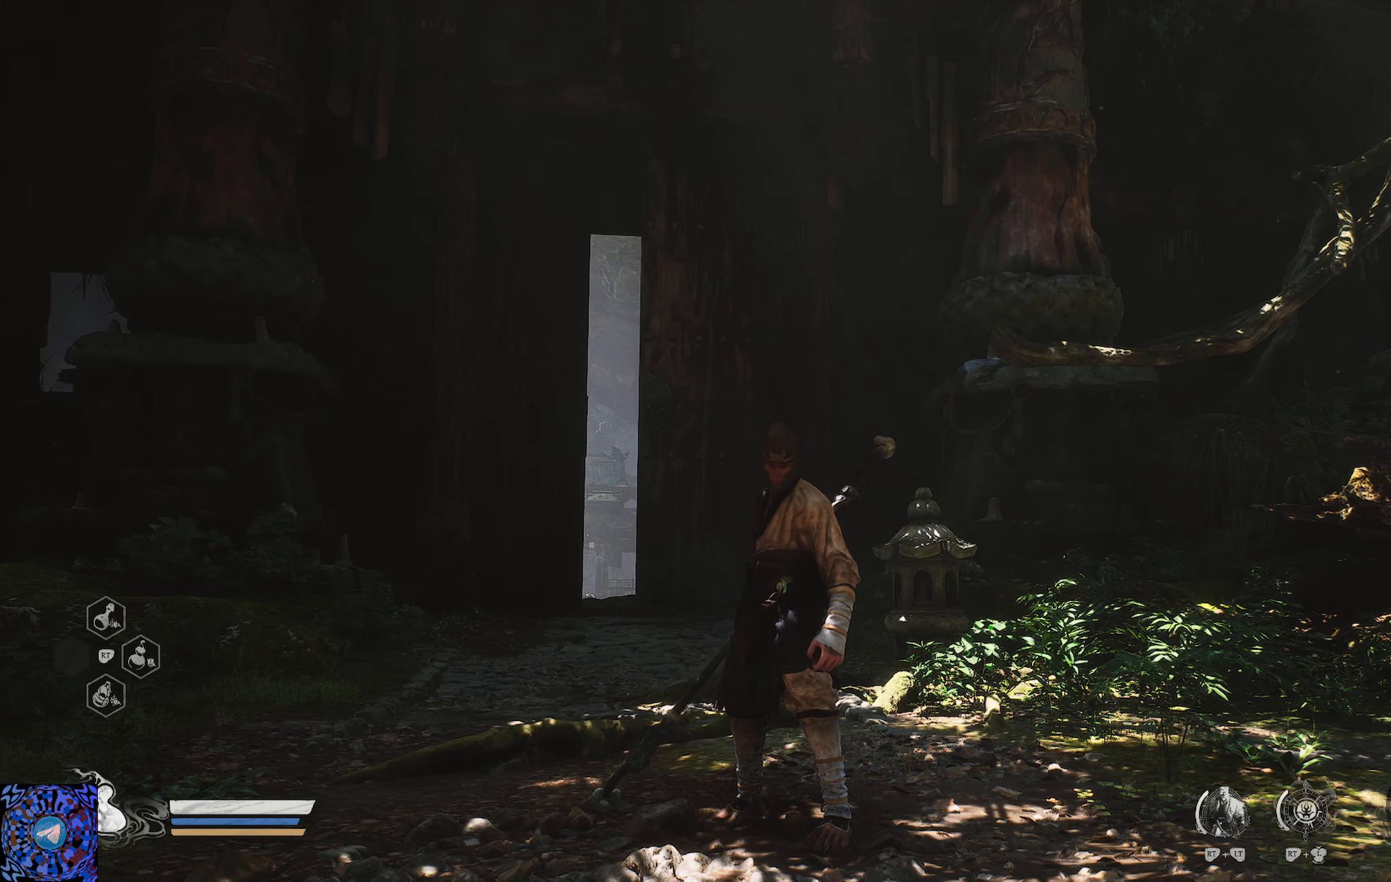
{"buttons": [], "left_stick": "center", "right_stick": "center", "events": [[184, "right_stick", "right"], [334, "right_stick", "center"]]}
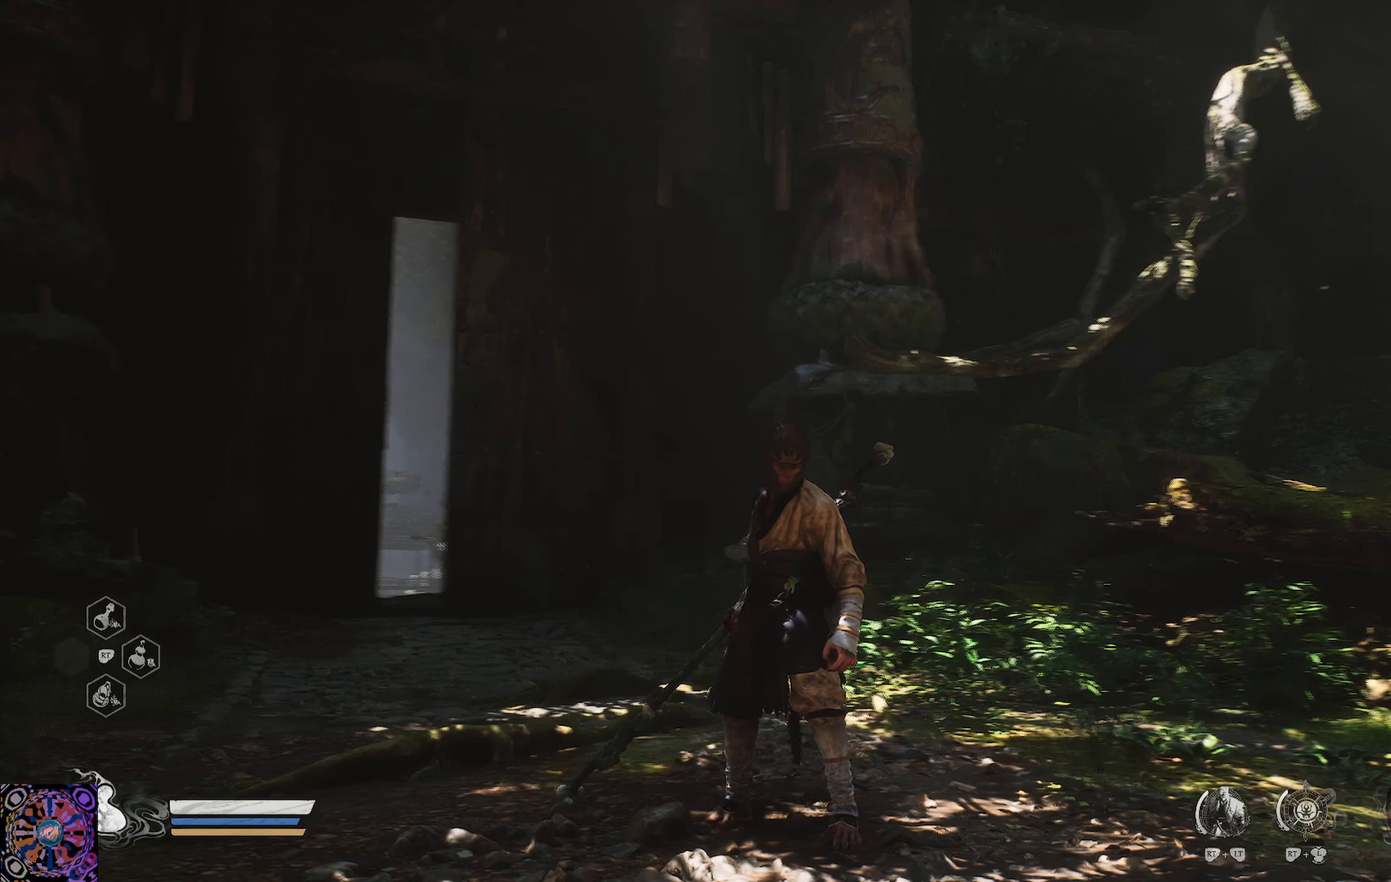
{"buttons": [], "left_stick": "center", "right_stick": "center", "events": []}
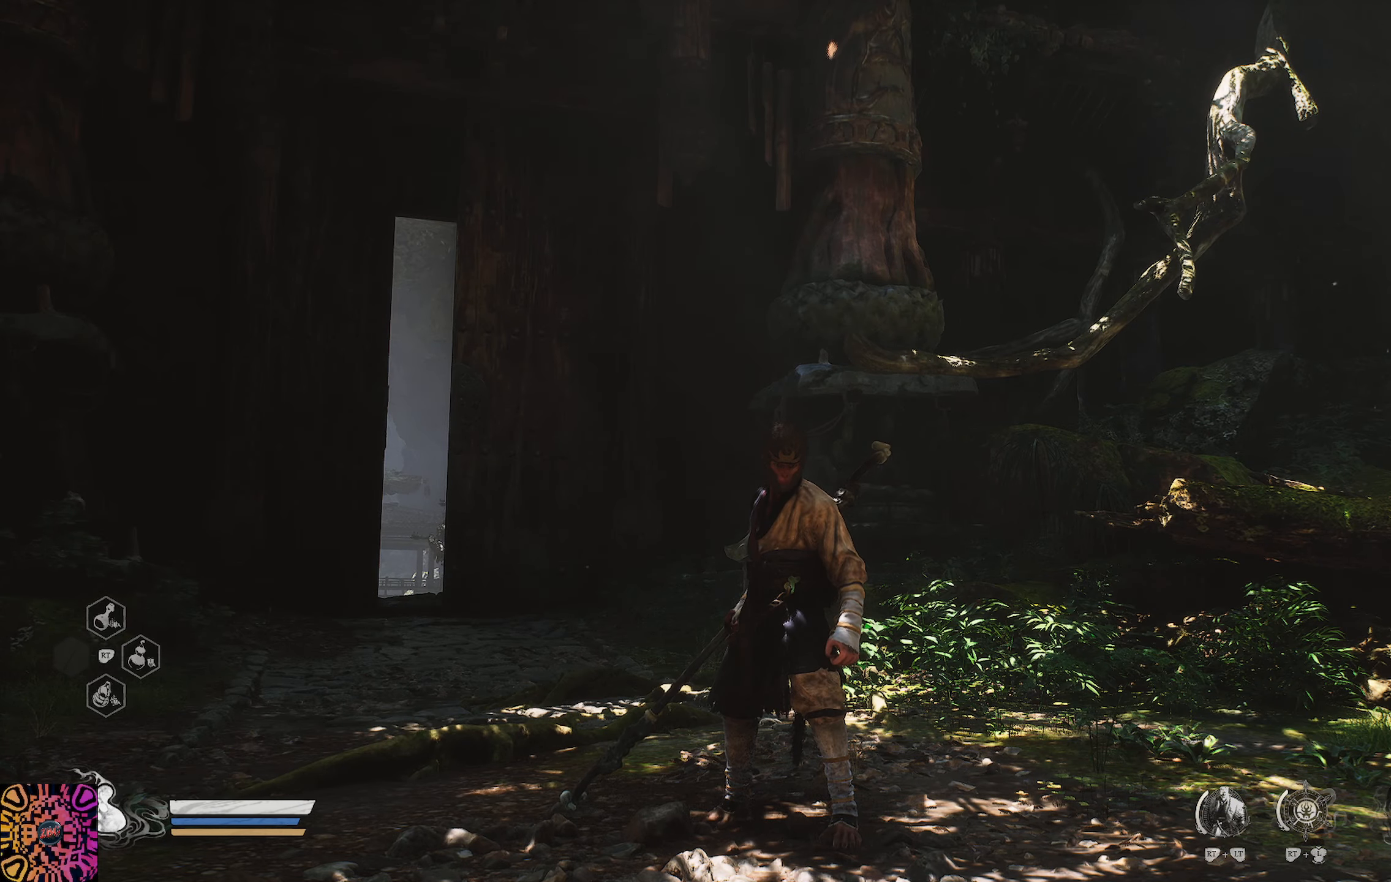
{"buttons": [], "left_stick": "center", "right_stick": "center", "events": [[100, "right_stick", "down-left"], [250, "right_stick", "center"]]}